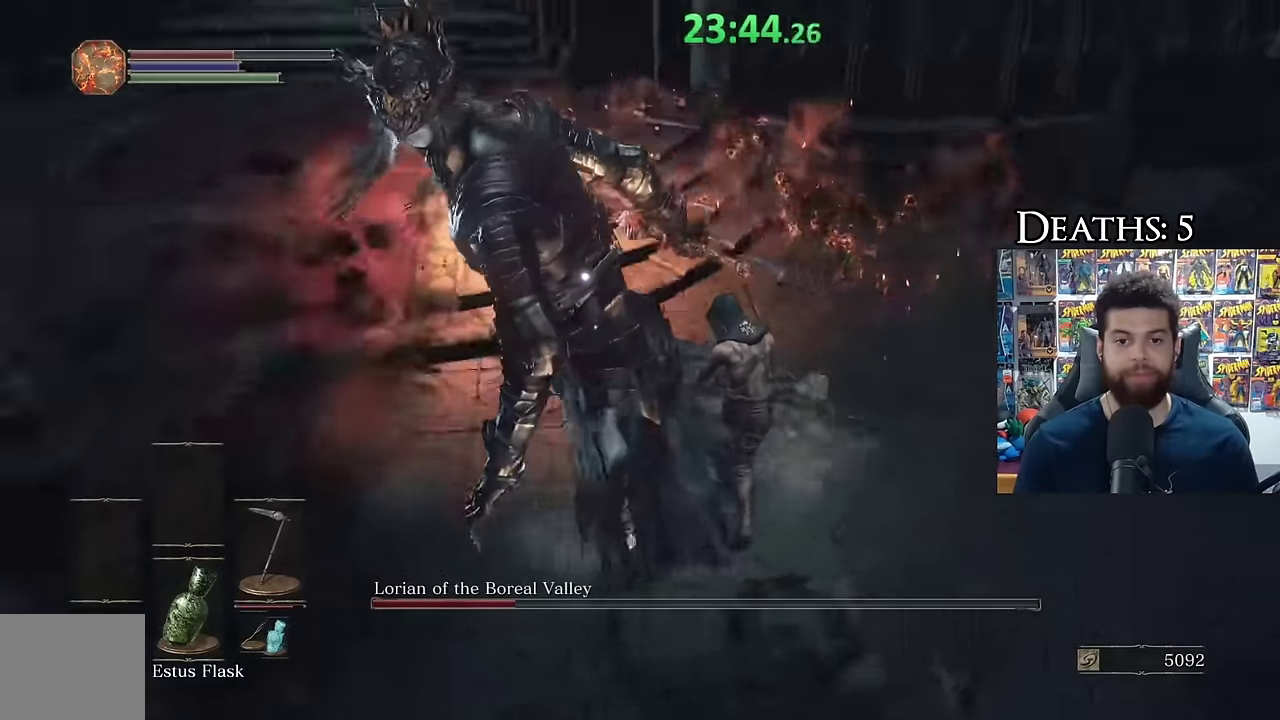
Gameplay with a controller (Xbox layout); each line is a JSON object with the inputs held at the frame after it. "events" lists button and stick changes between this image and that frame as [ms after this image, input, new state], when the widget could be followed in between. Not read: L2 R2.
{"buttons": [], "left_stick": "center", "right_stick": "center", "events": [[67, "left_stick", "up"], [417, "left_stick", "center"]]}
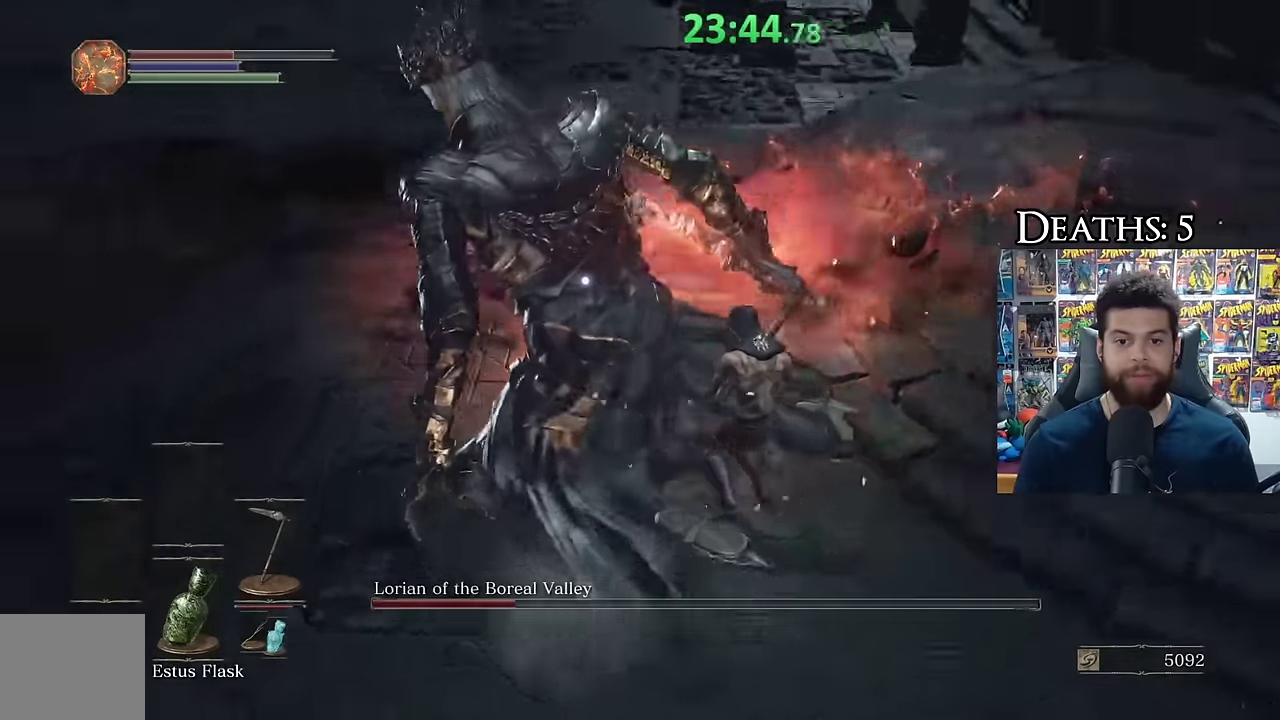
{"buttons": [], "left_stick": "center", "right_stick": "center", "events": [[67, "left_stick", "up-right"], [284, "left_stick", "up"], [434, "left_stick", "center"]]}
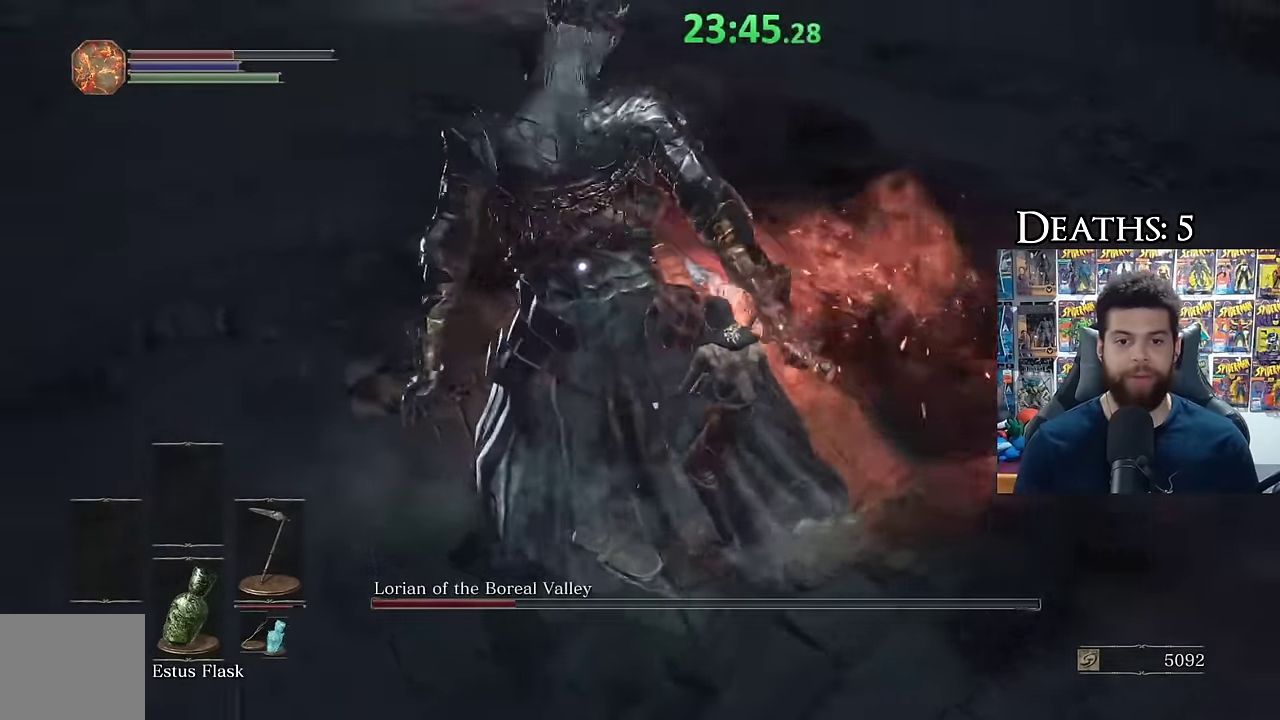
{"buttons": [], "left_stick": "right", "right_stick": "center", "events": [[34, "left_stick", "down-left"], [100, "left_stick", "center"], [267, "left_stick", "down-left"], [367, "left_stick", "down"], [433, "left_stick", "down-right"], [500, "left_stick", "right"]]}
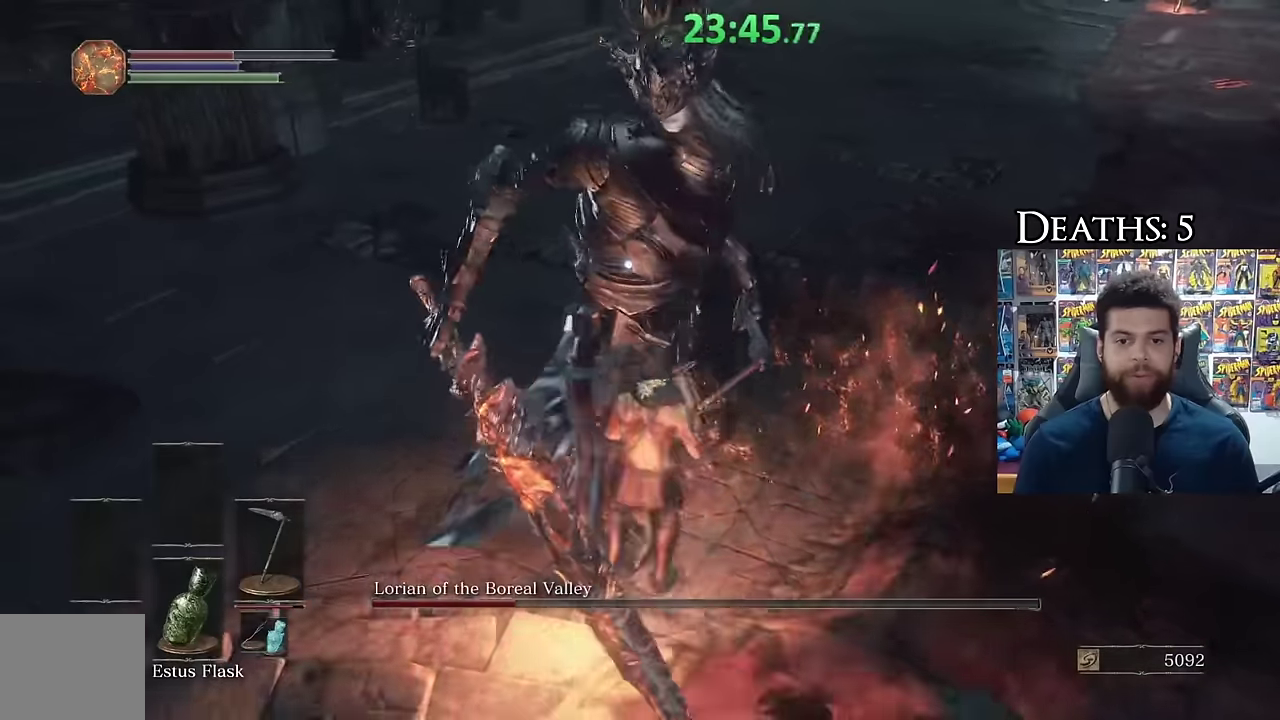
{"buttons": [], "left_stick": "down-right", "right_stick": "center", "events": [[317, "left_stick", "down-right"]]}
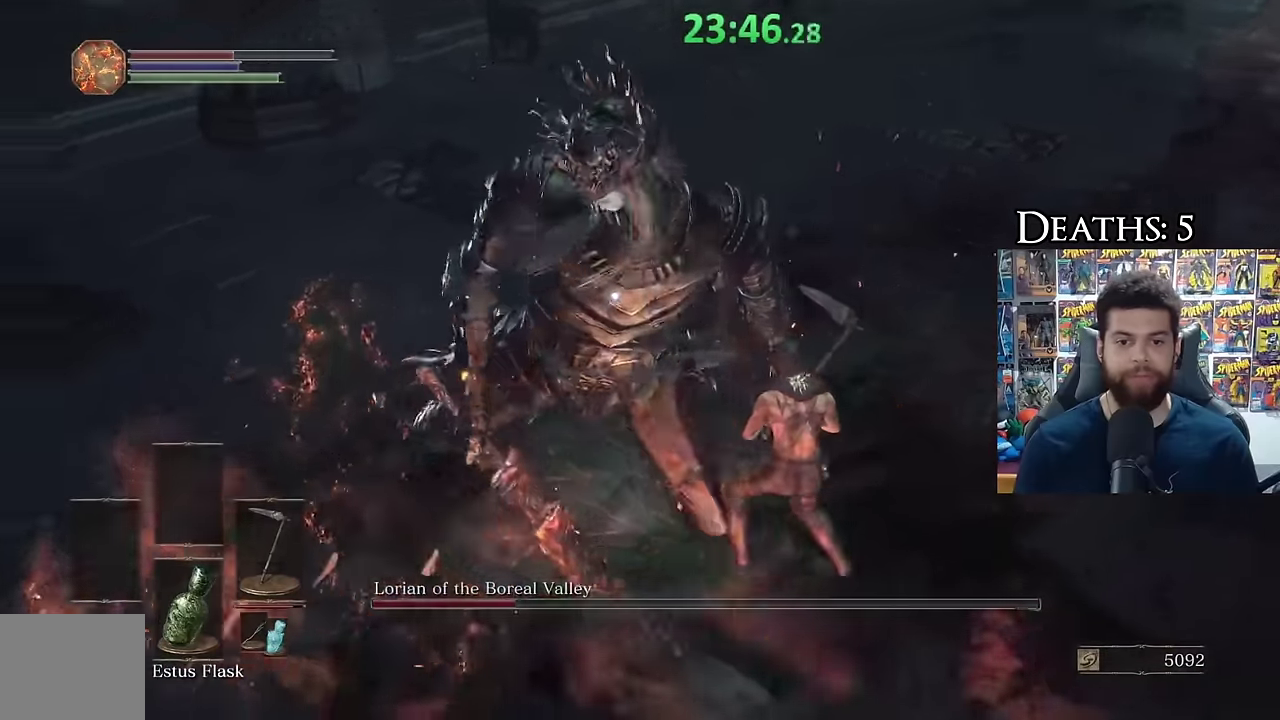
{"buttons": [], "left_stick": "up-right", "right_stick": "center", "events": [[217, "left_stick", "right"], [317, "left_stick", "down-right"], [417, "B", "down"], [467, "B", "up"], [467, "left_stick", "up-right"]]}
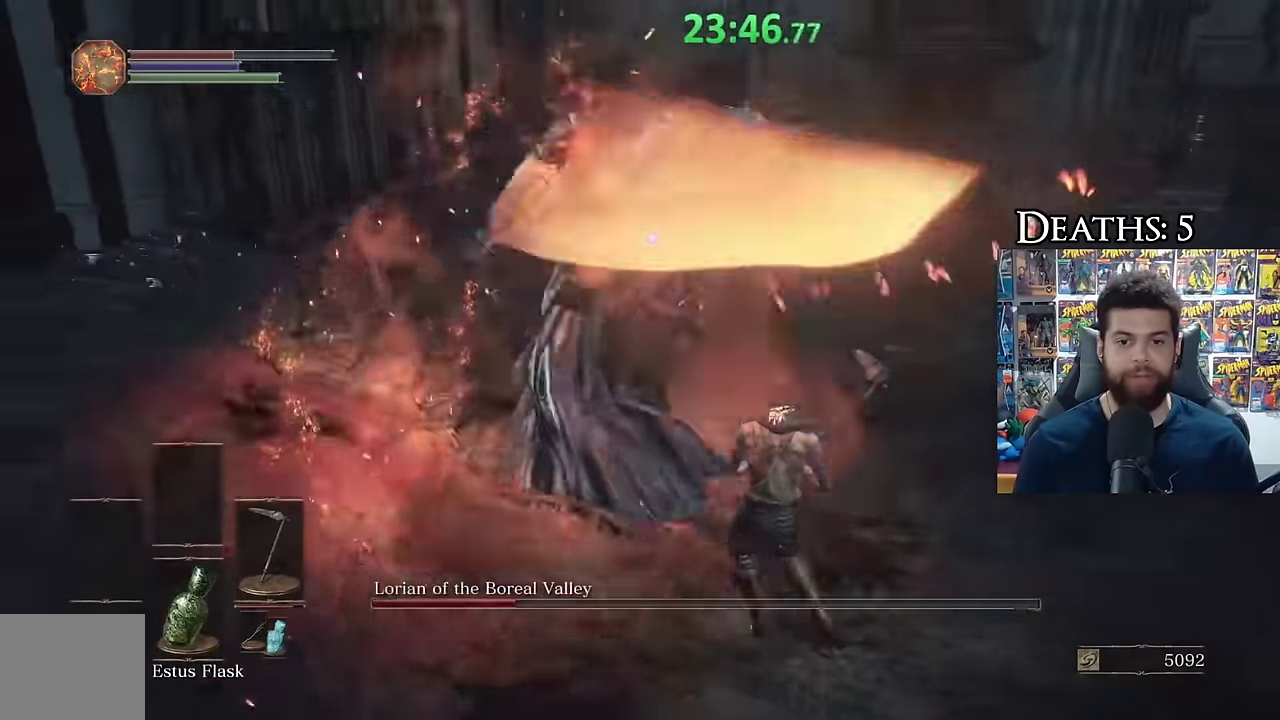
{"buttons": ["R3"], "left_stick": "up-left", "right_stick": "center"}
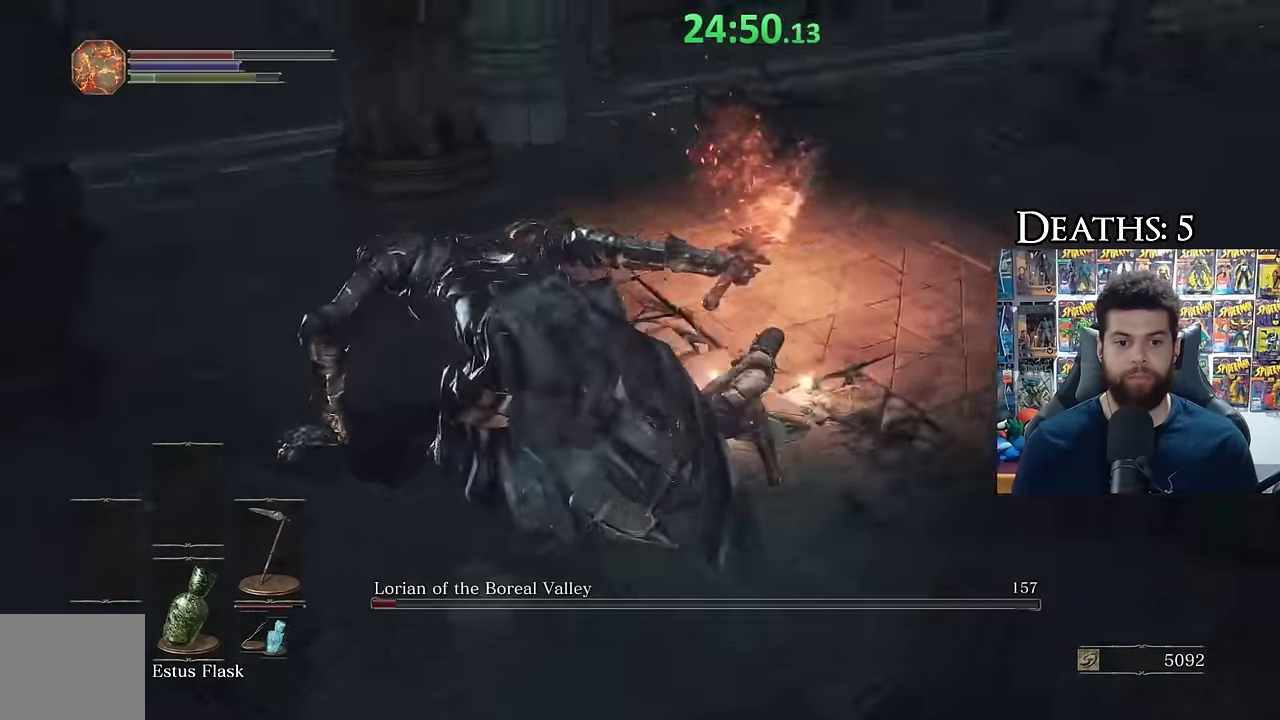
{"buttons": [], "left_stick": "down-left", "right_stick": "center"}
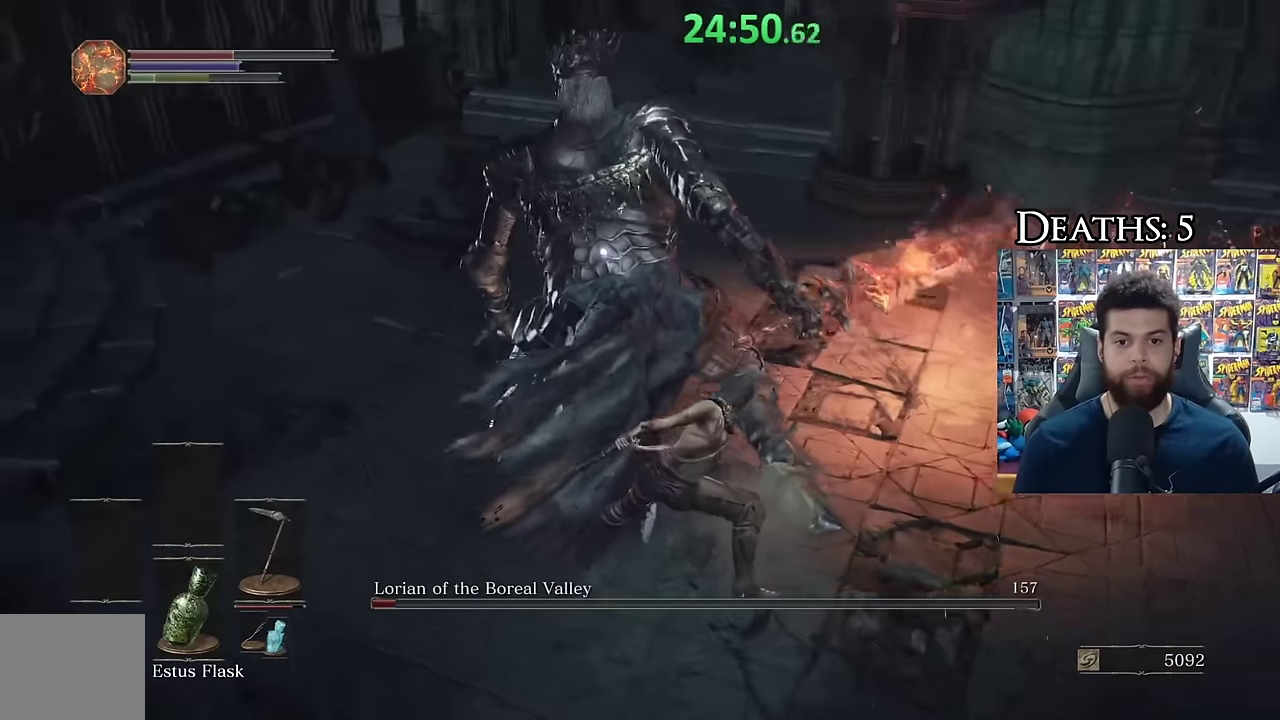
{"buttons": [], "left_stick": "down", "right_stick": "center", "events": [[450, "left_stick", "down"]]}
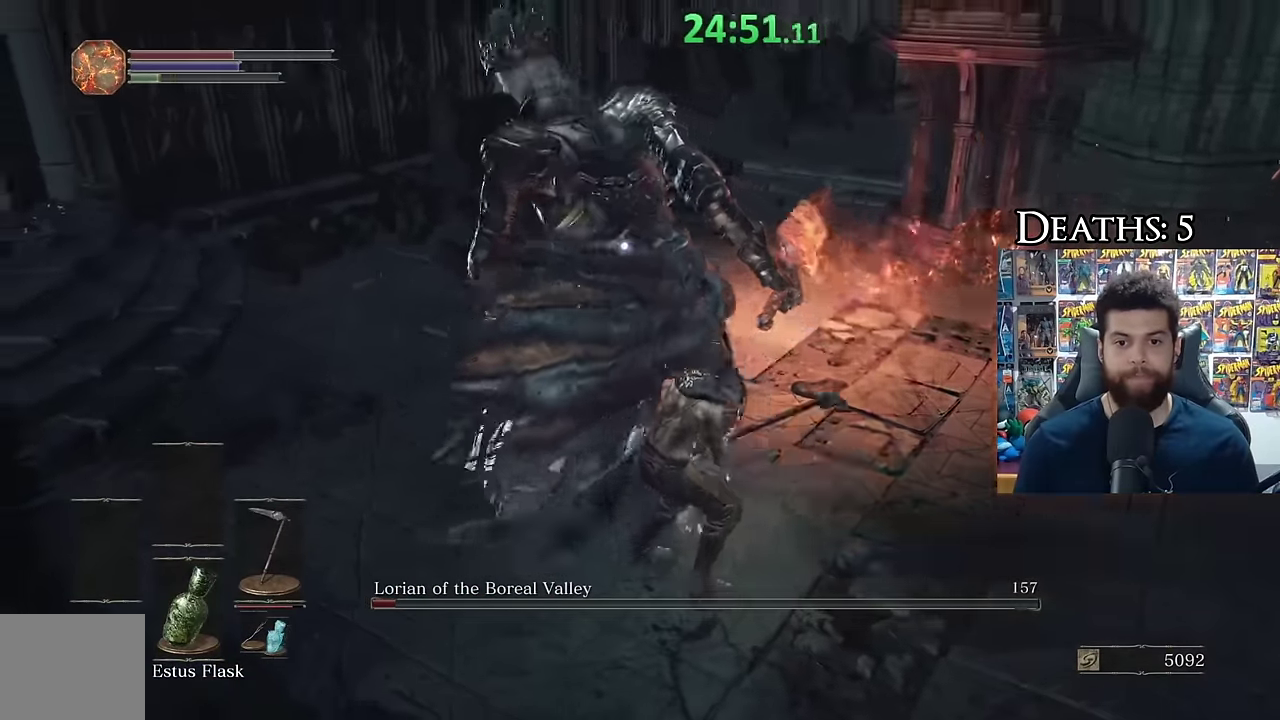
{"buttons": ["B"], "left_stick": "up", "right_stick": "center", "events": [[83, "left_stick", "up-right"], [133, "B", "down"], [200, "left_stick", "up"]]}
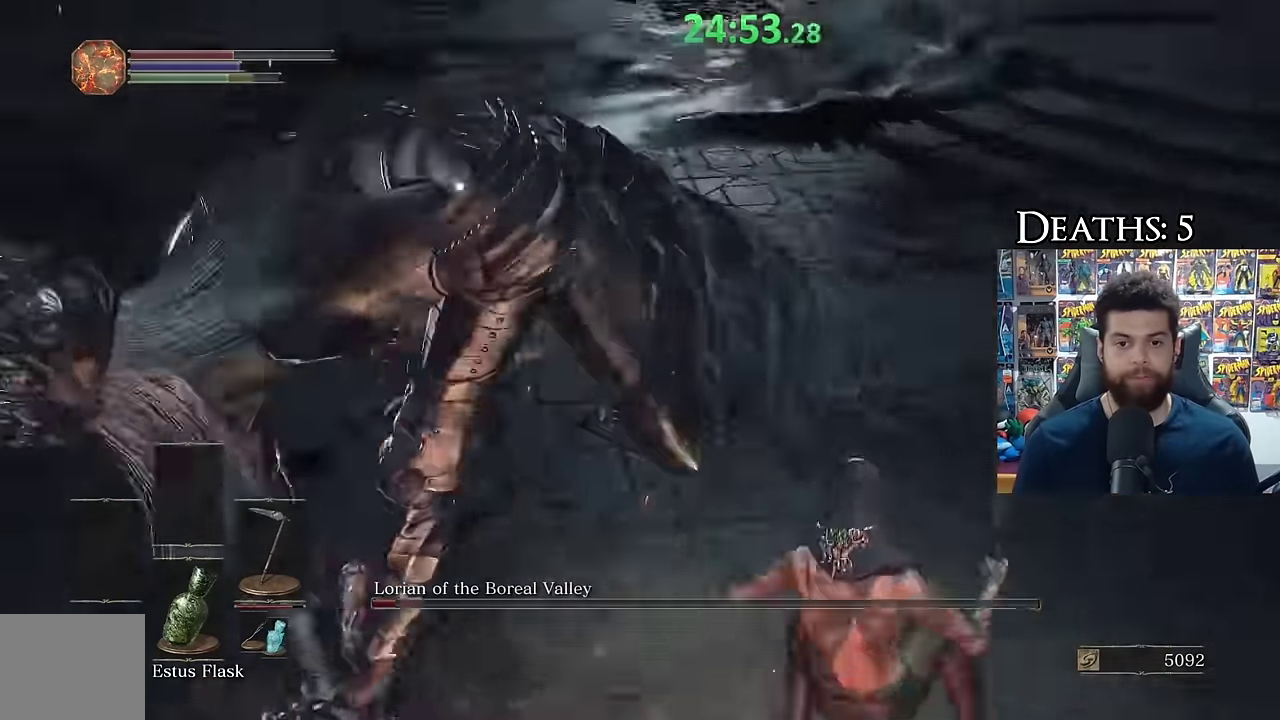
{"buttons": [], "left_stick": "center", "right_stick": "center", "events": [[50, "left_stick", "up-right"], [200, "B", "up"], [417, "left_stick", "up-left"], [483, "left_stick", "center"]]}
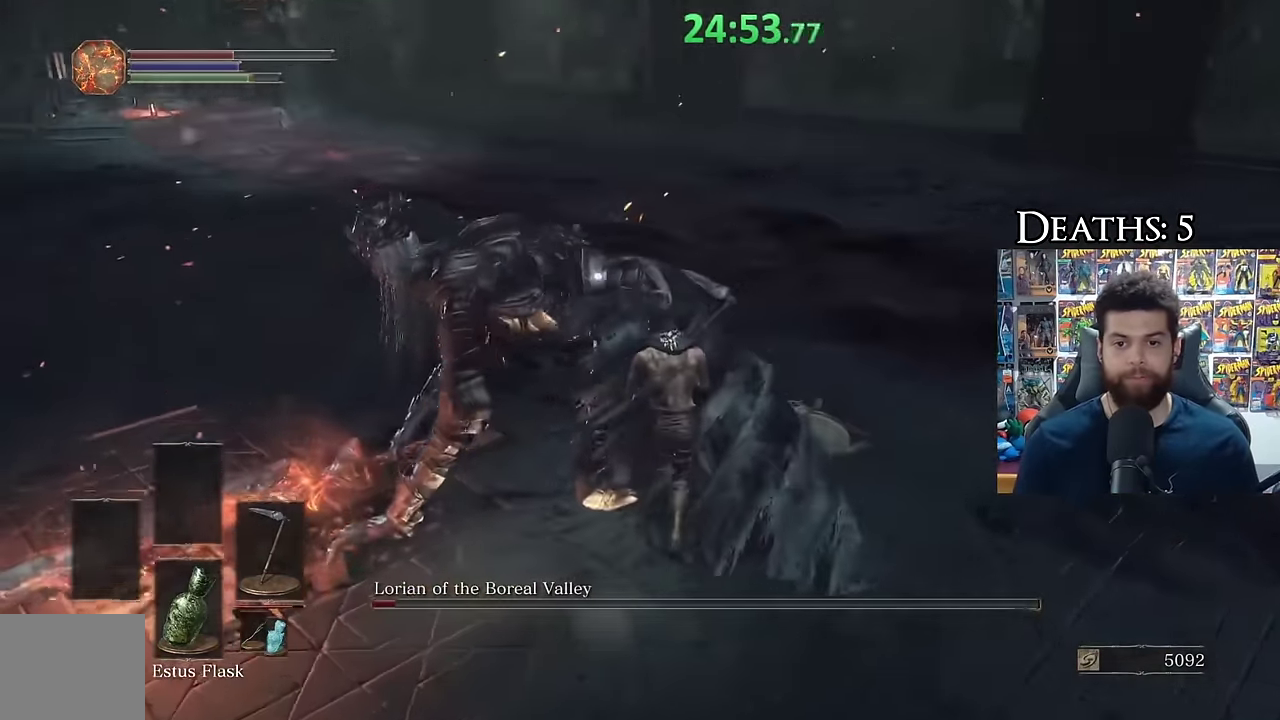
{"buttons": [], "left_stick": "center", "right_stick": "center", "events": [[100, "left_stick", "down"], [183, "left_stick", "right"], [483, "left_stick", "center"]]}
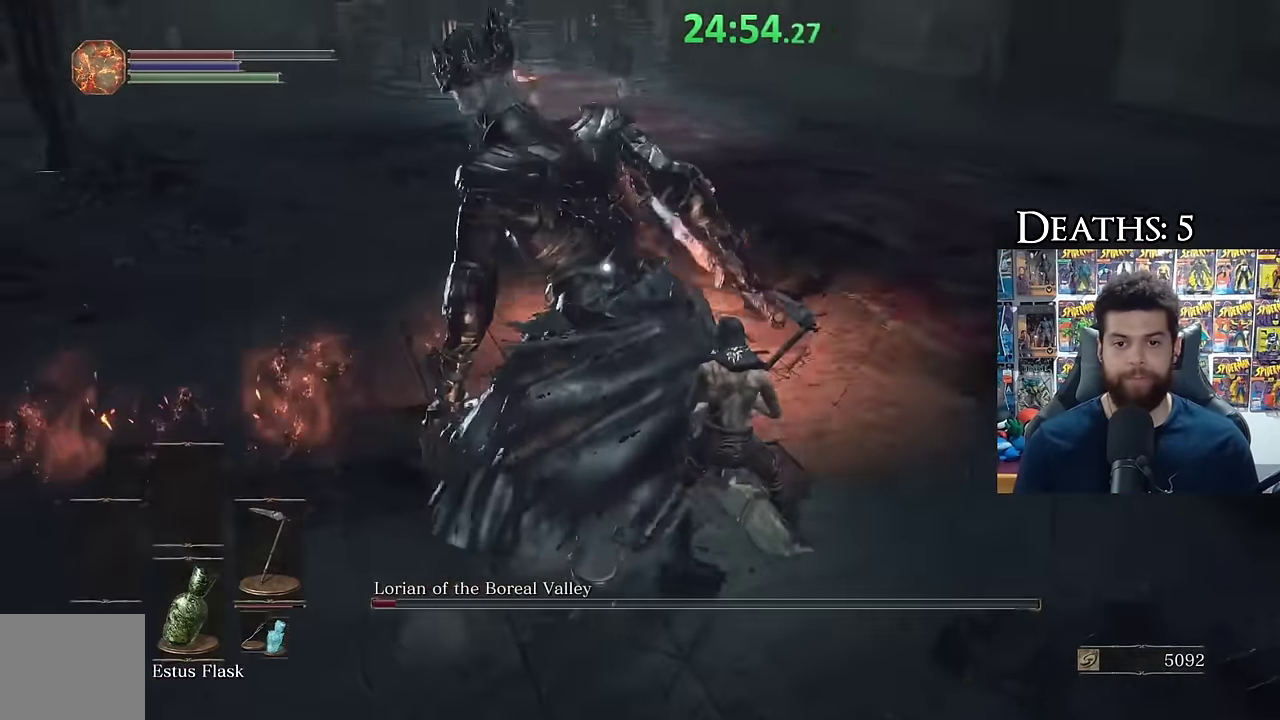
{"buttons": [], "left_stick": "up", "right_stick": "center", "events": [[67, "left_stick", "left"], [200, "left_stick", "up-right"], [333, "left_stick", "up-left"], [417, "left_stick", "up"]]}
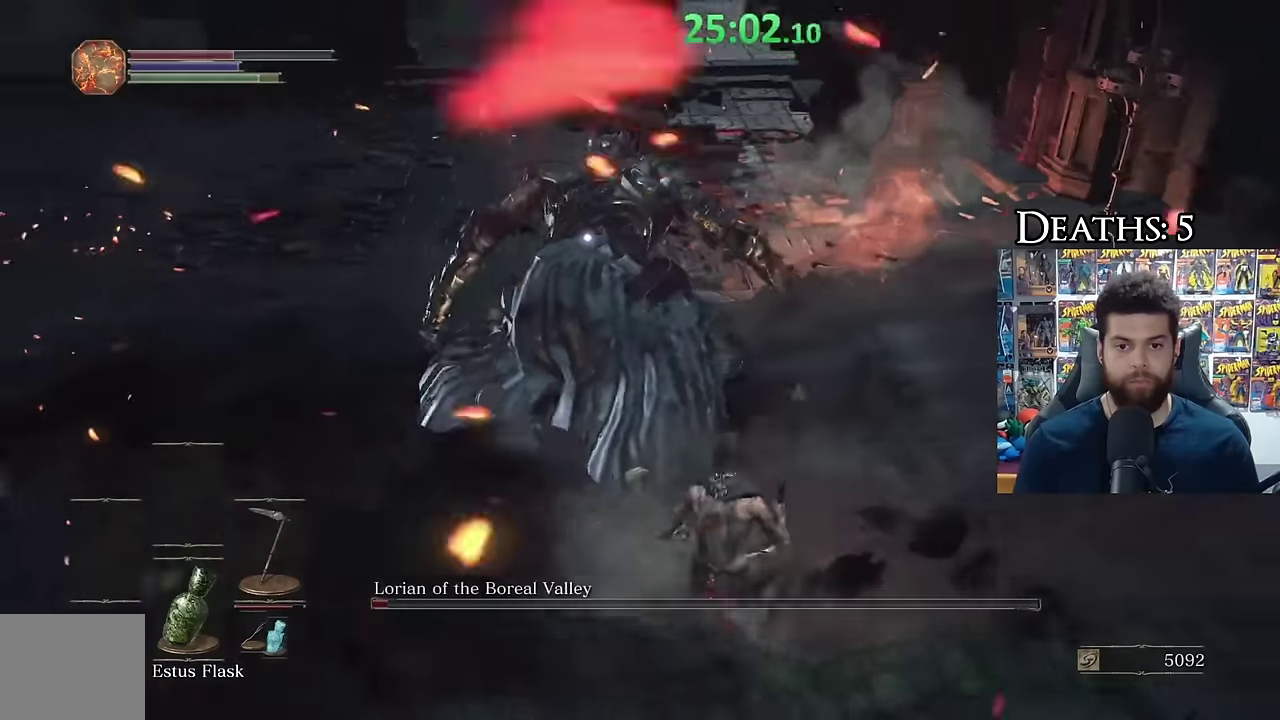
{"buttons": [], "left_stick": "up", "right_stick": "center", "events": [[100, "R1", "down"], [167, "R1", "up"]]}
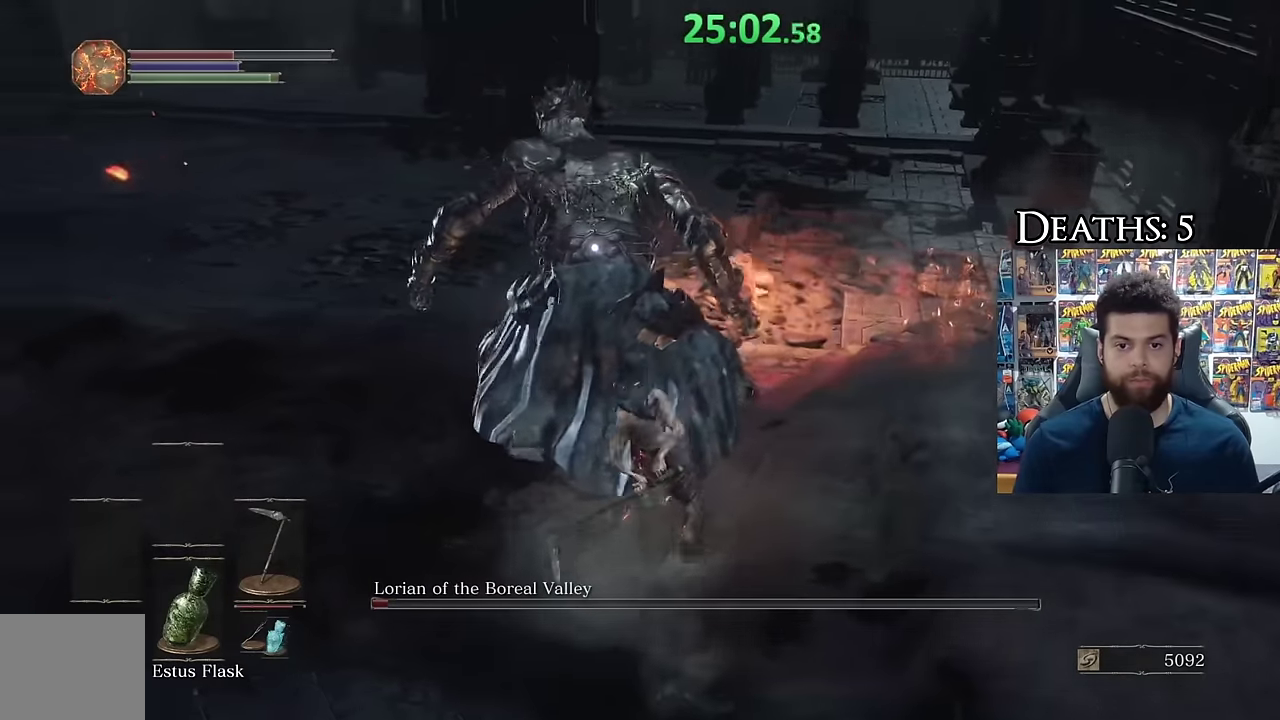
{"buttons": [], "left_stick": "down-right", "right_stick": "center", "events": [[50, "left_stick", "up-right"], [133, "left_stick", "down-left"], [283, "left_stick", "down-right"]]}
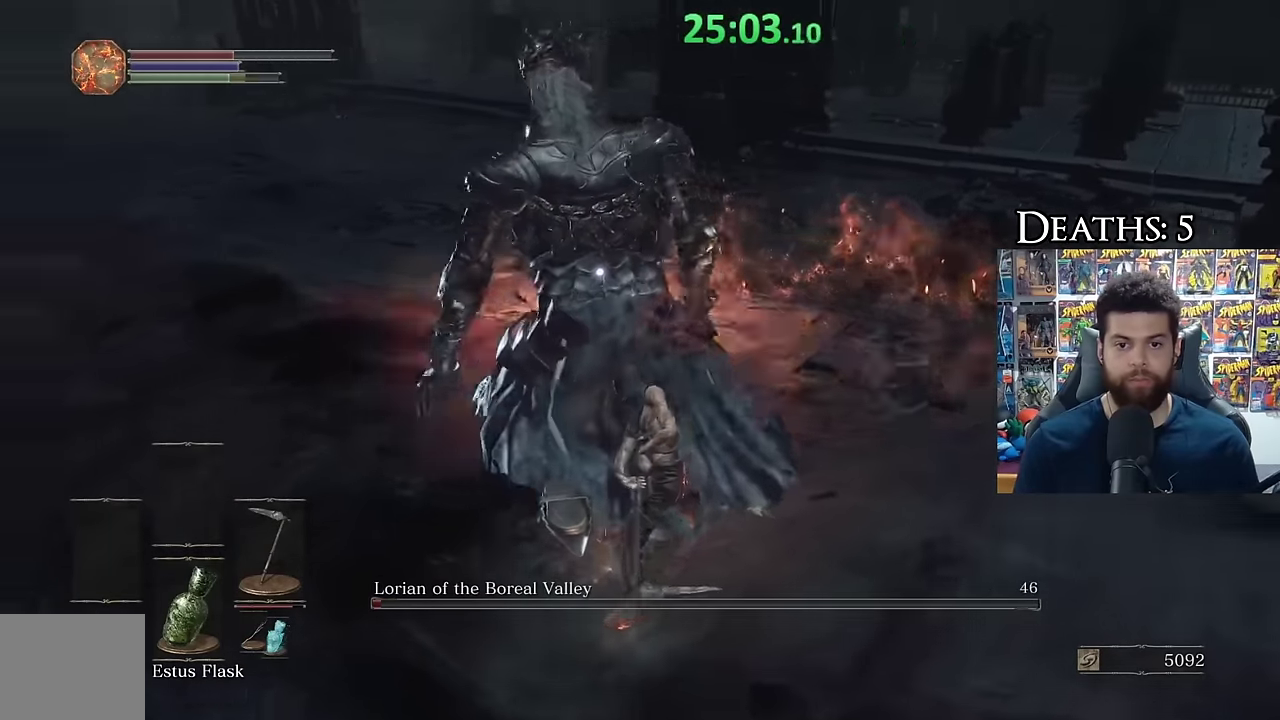
{"buttons": ["B"], "left_stick": "up", "right_stick": "center", "events": [[383, "left_stick", "up-right"], [400, "B", "down"], [483, "left_stick", "up"]]}
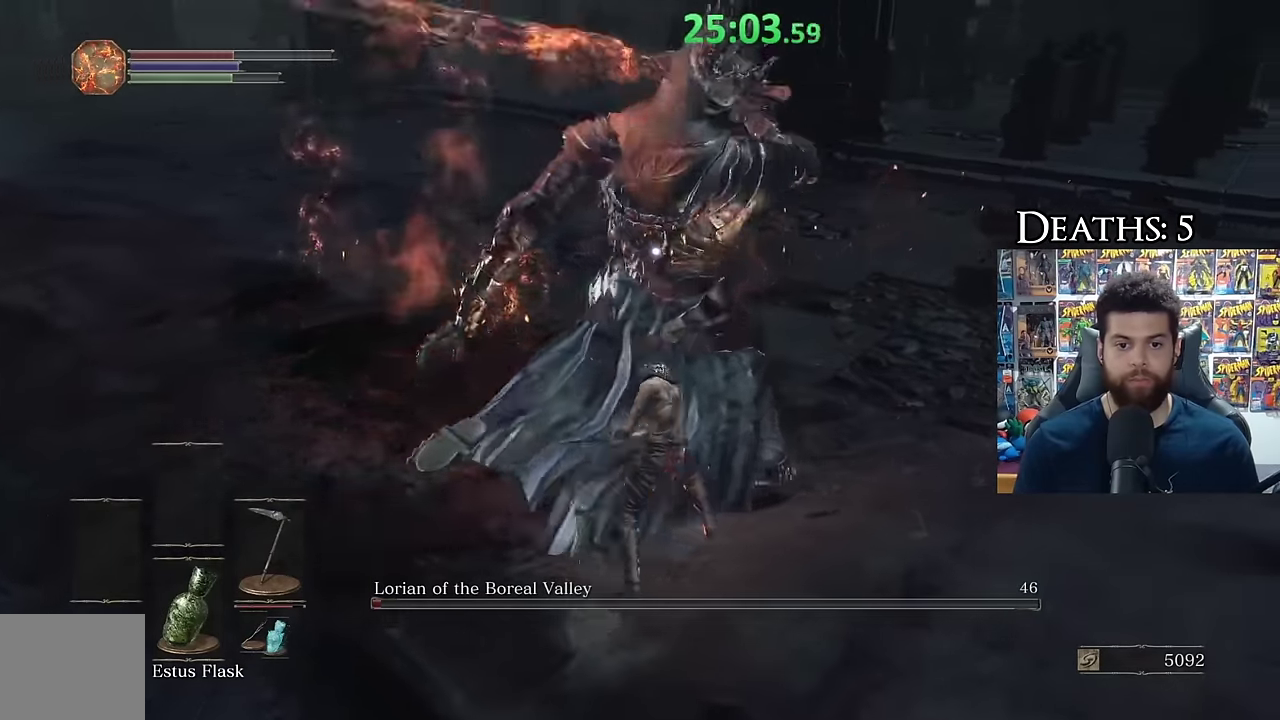
{"buttons": [], "left_stick": "up", "right_stick": "center", "events": [[17, "B", "up"], [233, "left_stick", "up-right"], [467, "left_stick", "up"]]}
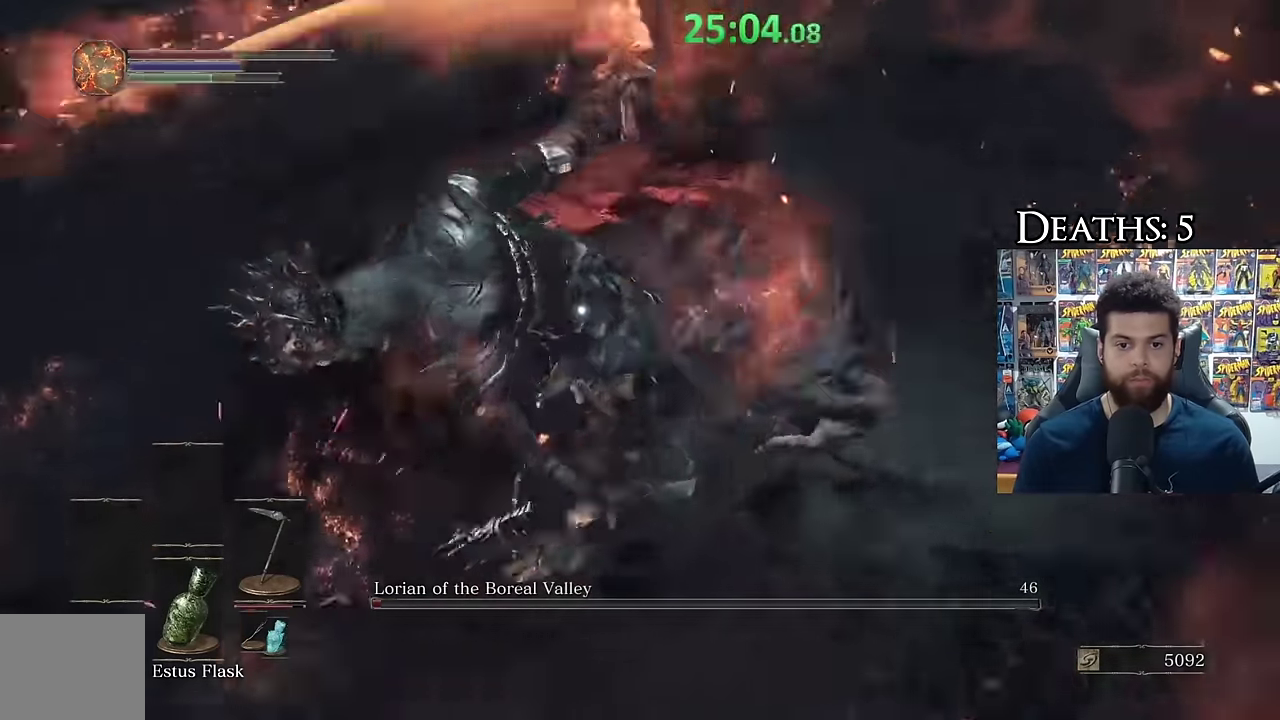
{"buttons": [], "left_stick": "up", "right_stick": "center"}
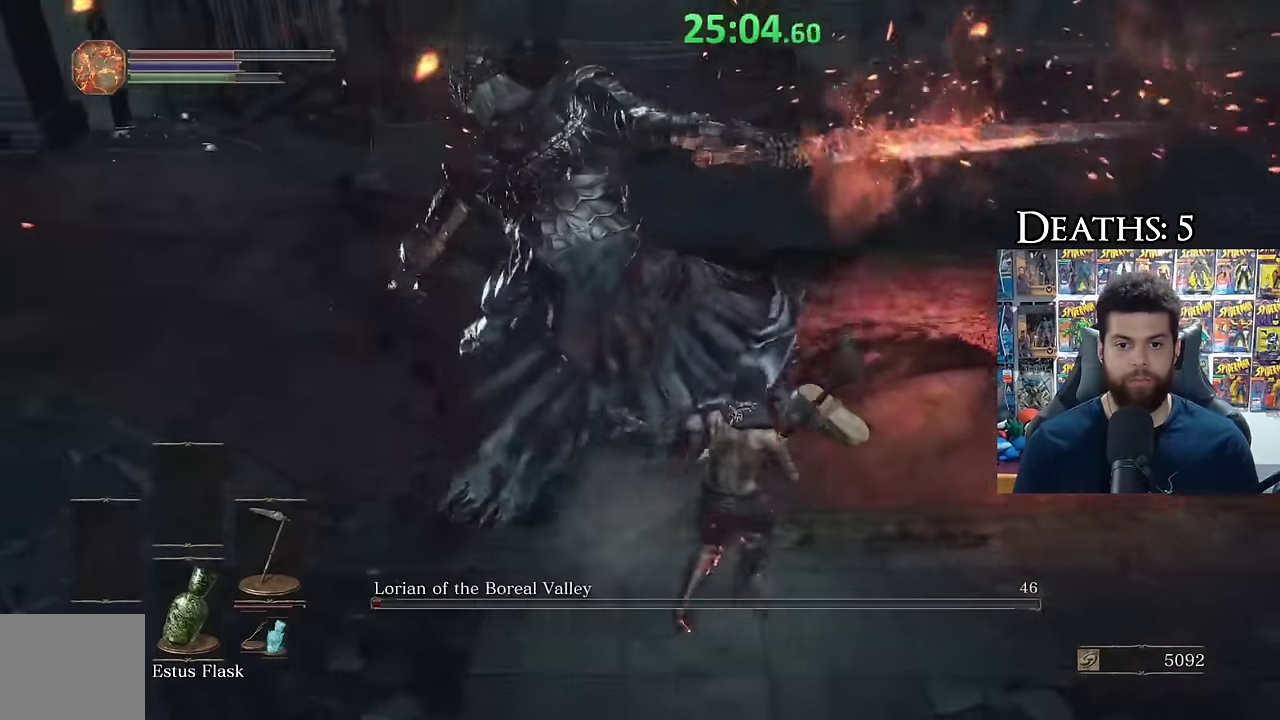
{"buttons": [], "left_stick": "up", "right_stick": "up-left", "events": [[33, "right_stick", "up-left"], [117, "right_stick", "center"], [200, "R1", "down"], [283, "R1", "up"], [500, "right_stick", "up-left"]]}
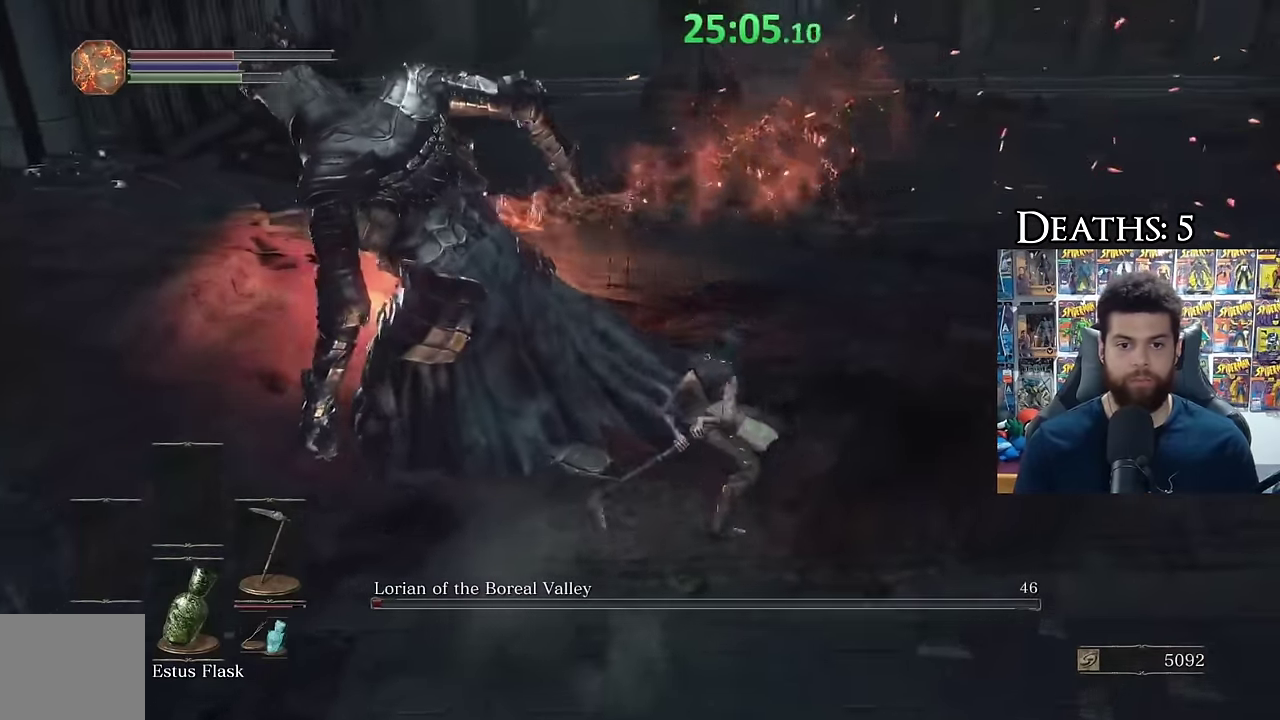
{"buttons": [], "left_stick": "center", "right_stick": "center", "events": [[83, "left_stick", "up-left"], [333, "R3", "down"], [333, "right_stick", "center"], [467, "R3", "up"], [467, "left_stick", "center"]]}
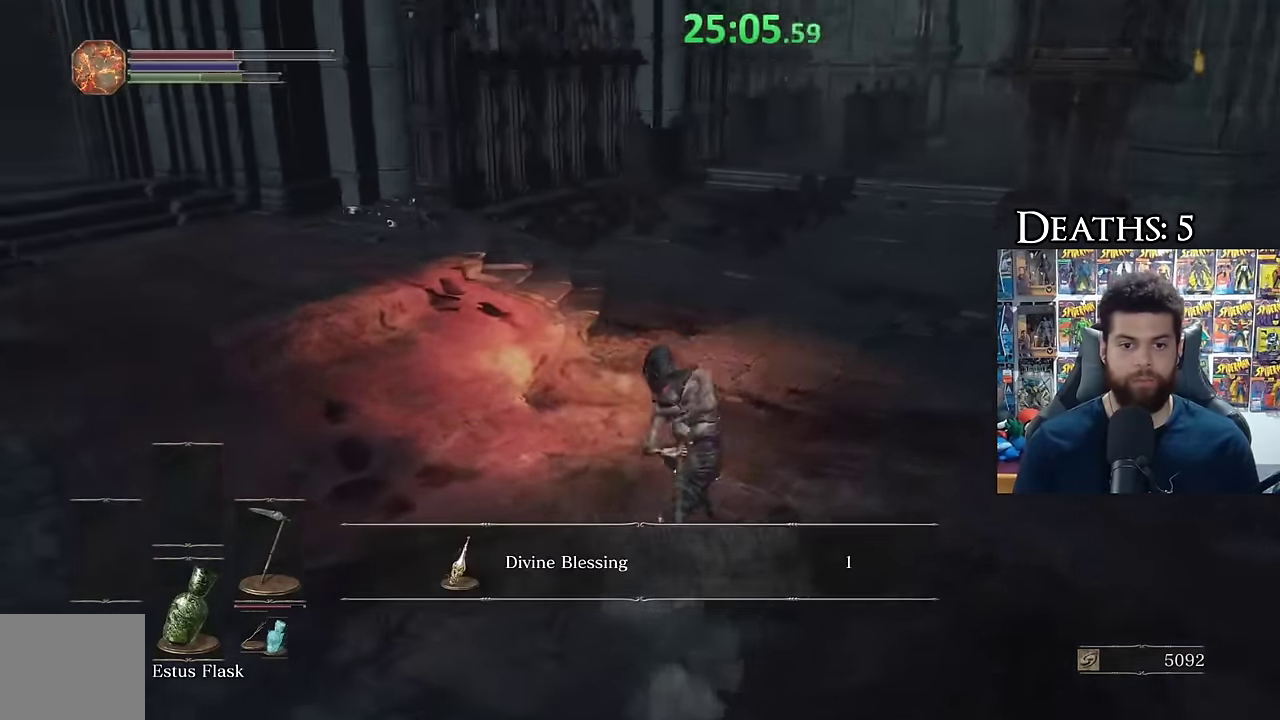
{"buttons": [], "left_stick": "down", "right_stick": "center", "events": [[233, "left_stick", "down"]]}